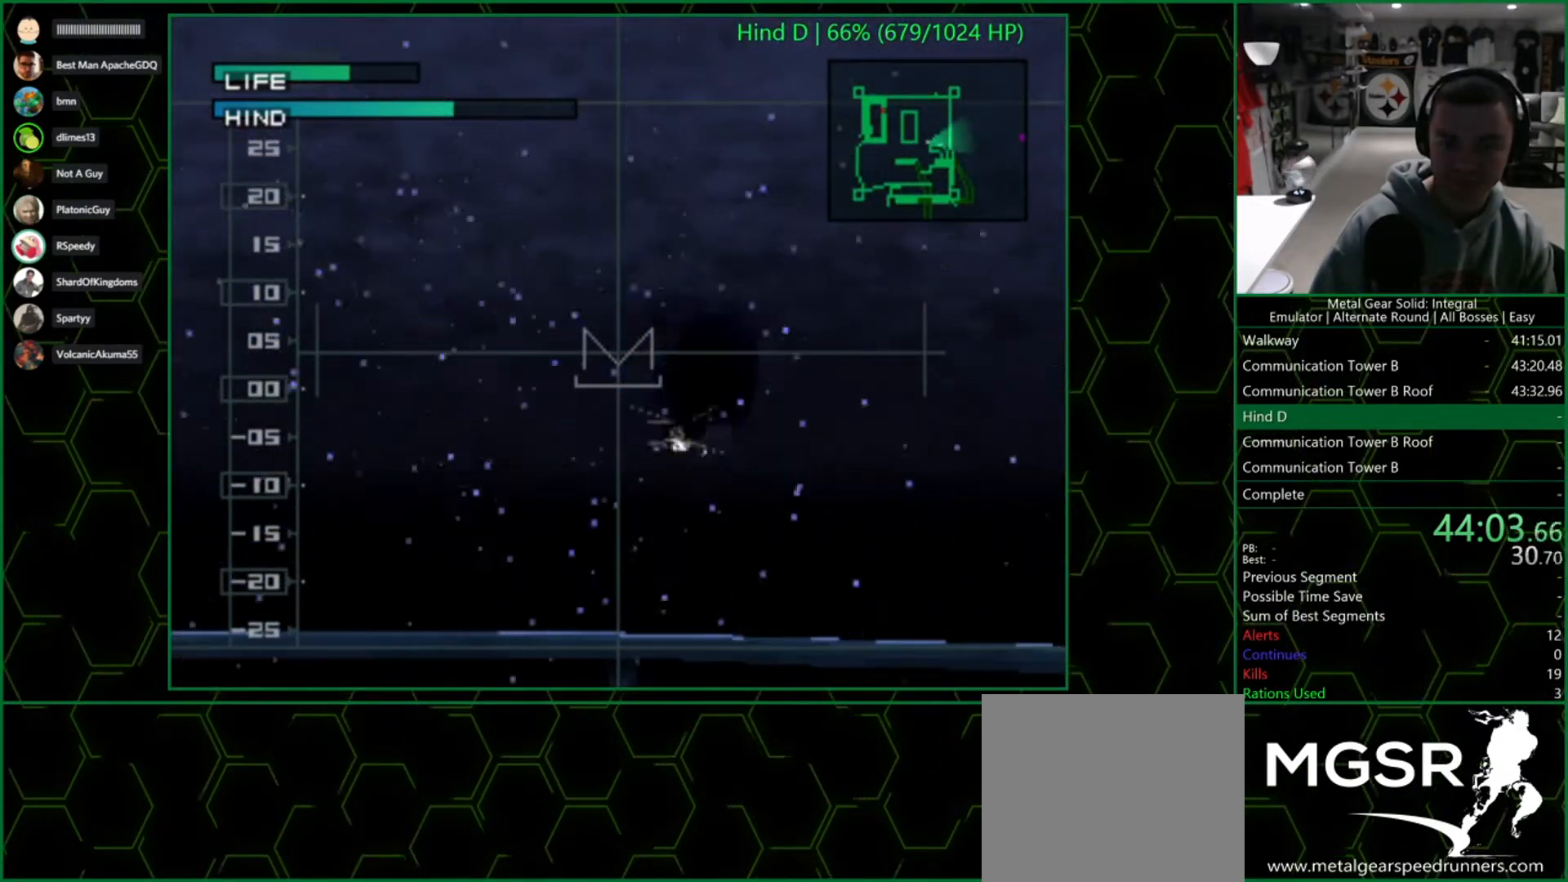
Gameplay with a controller (PlayStation layout); each line is a JSON object with the inputs held at the frame after it. "events" lists button and stick changes between this image and that frame as [ms after this image, input, new state], when the widget could be followed in between.
{"buttons": ["SQUARE"], "left_stick": "center", "right_stick": "center", "events": []}
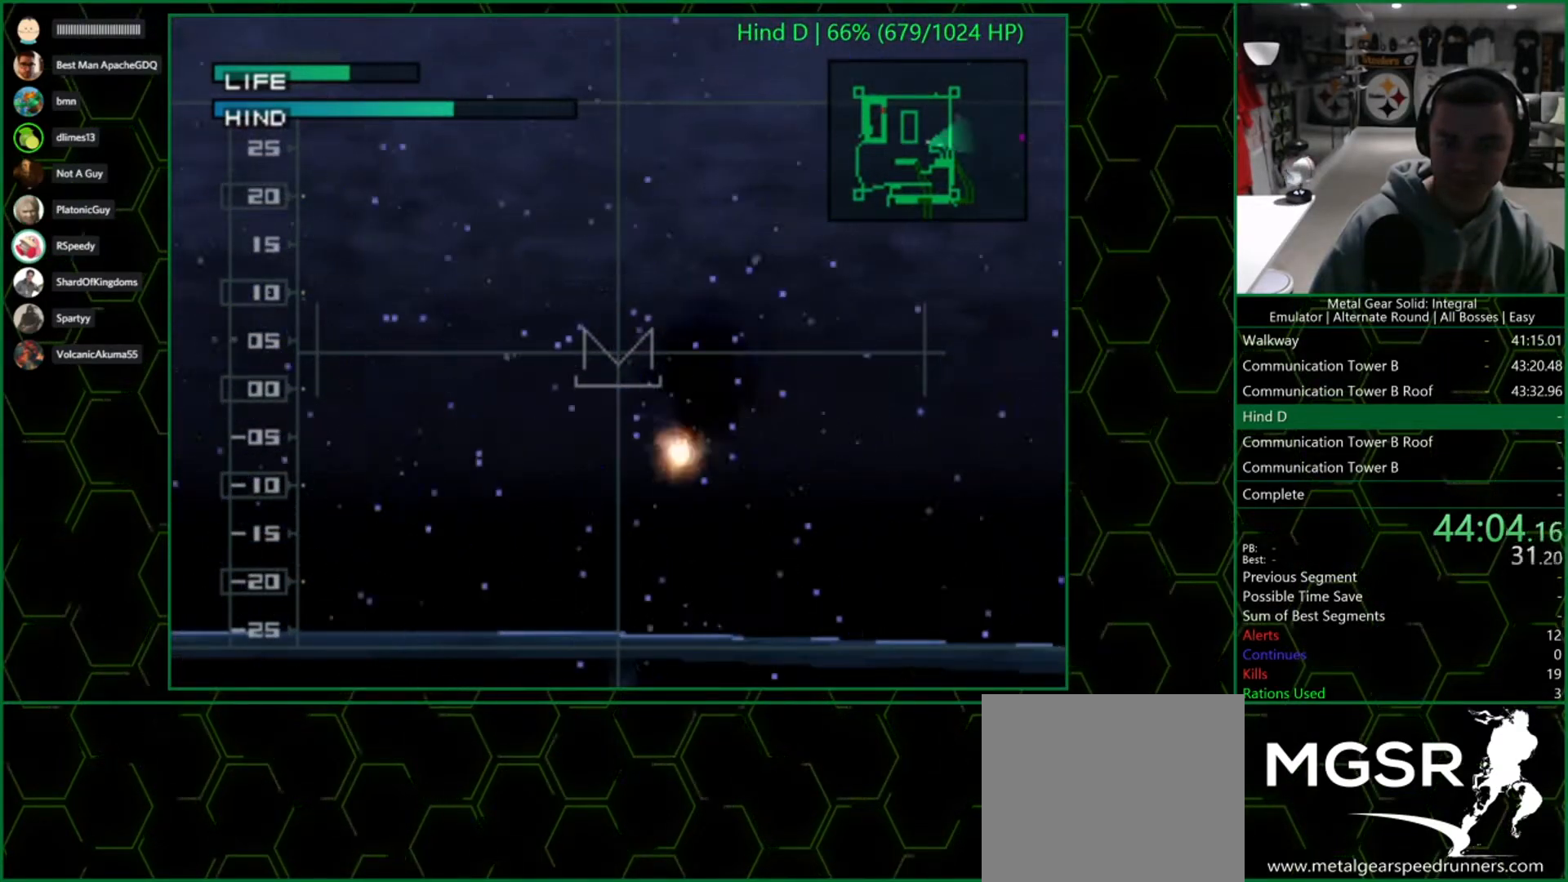
{"buttons": [], "left_stick": "center", "right_stick": "center", "events": [[100, "SQUARE", "up"]]}
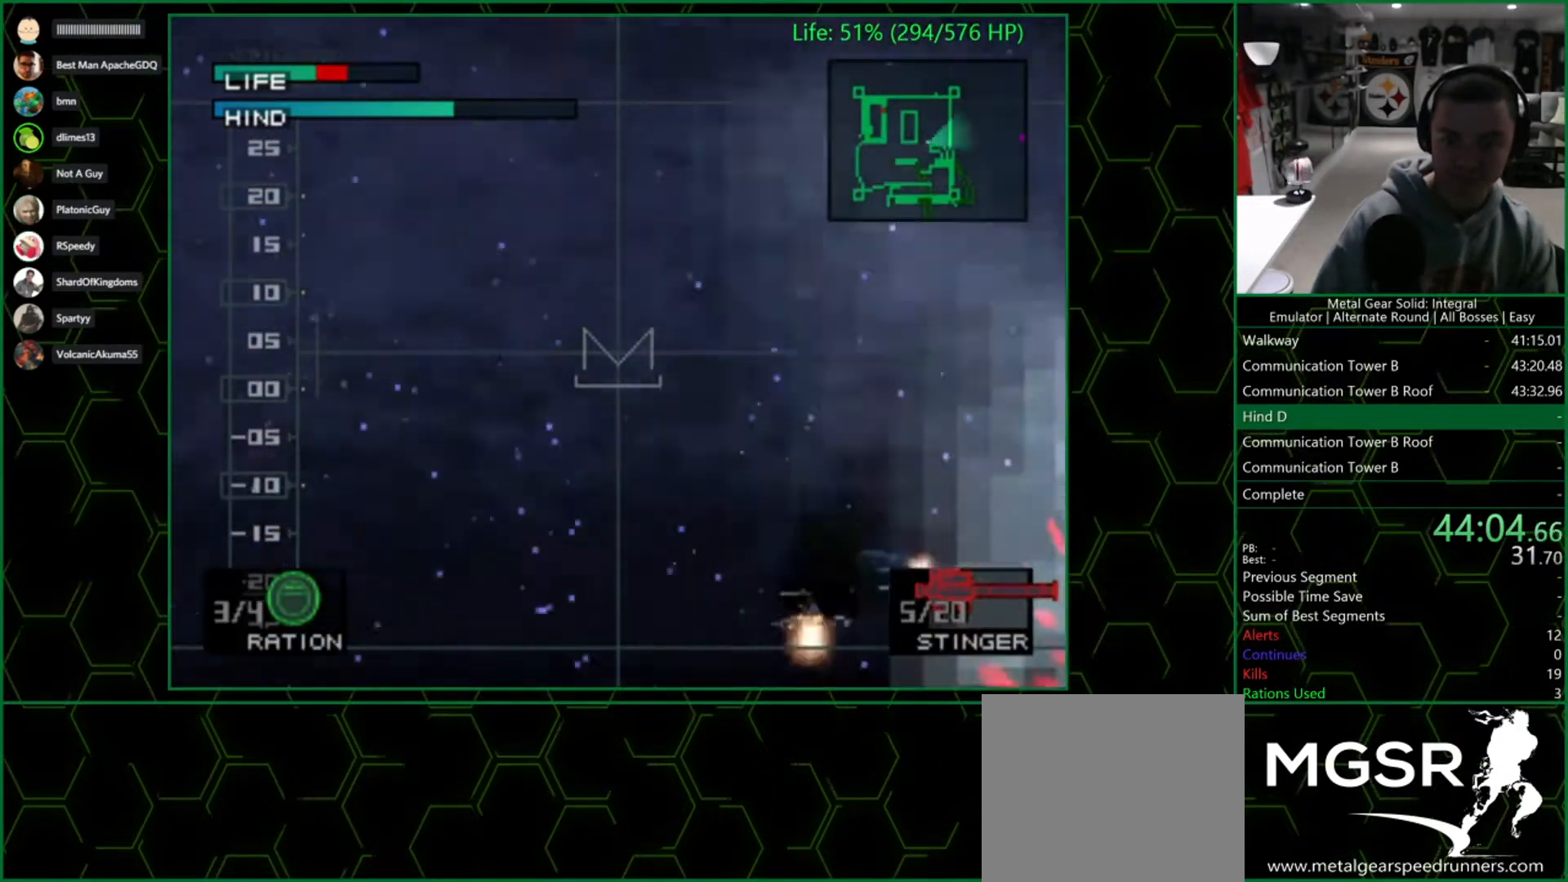
{"buttons": [], "left_stick": "right", "right_stick": "center", "events": [[350, "left_stick", "right"]]}
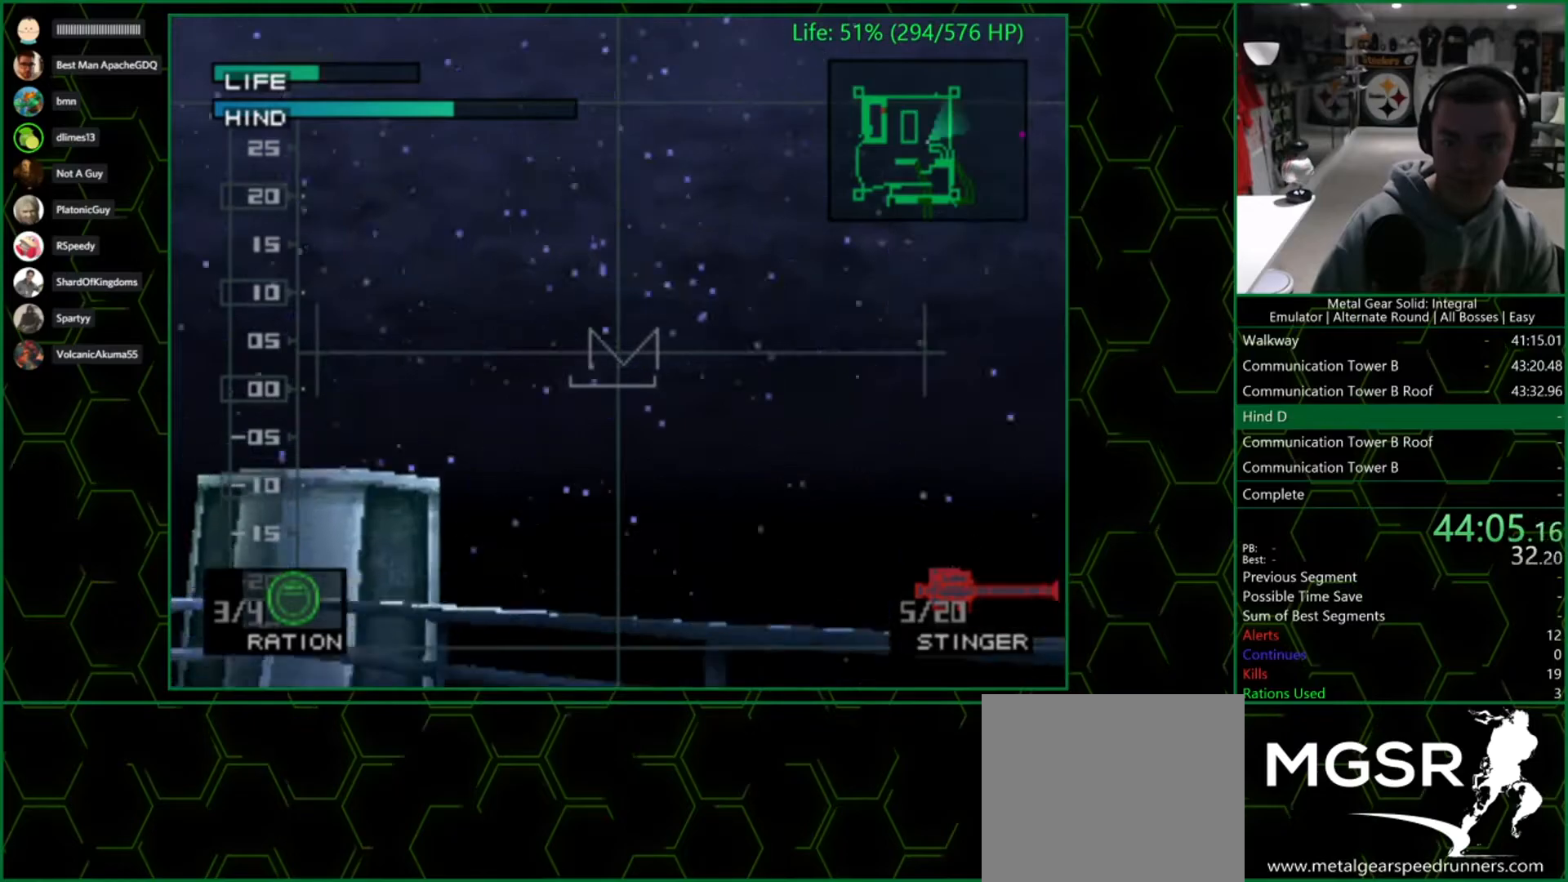
{"buttons": [], "left_stick": "center", "right_stick": "center", "events": [[167, "left_stick", "center"]]}
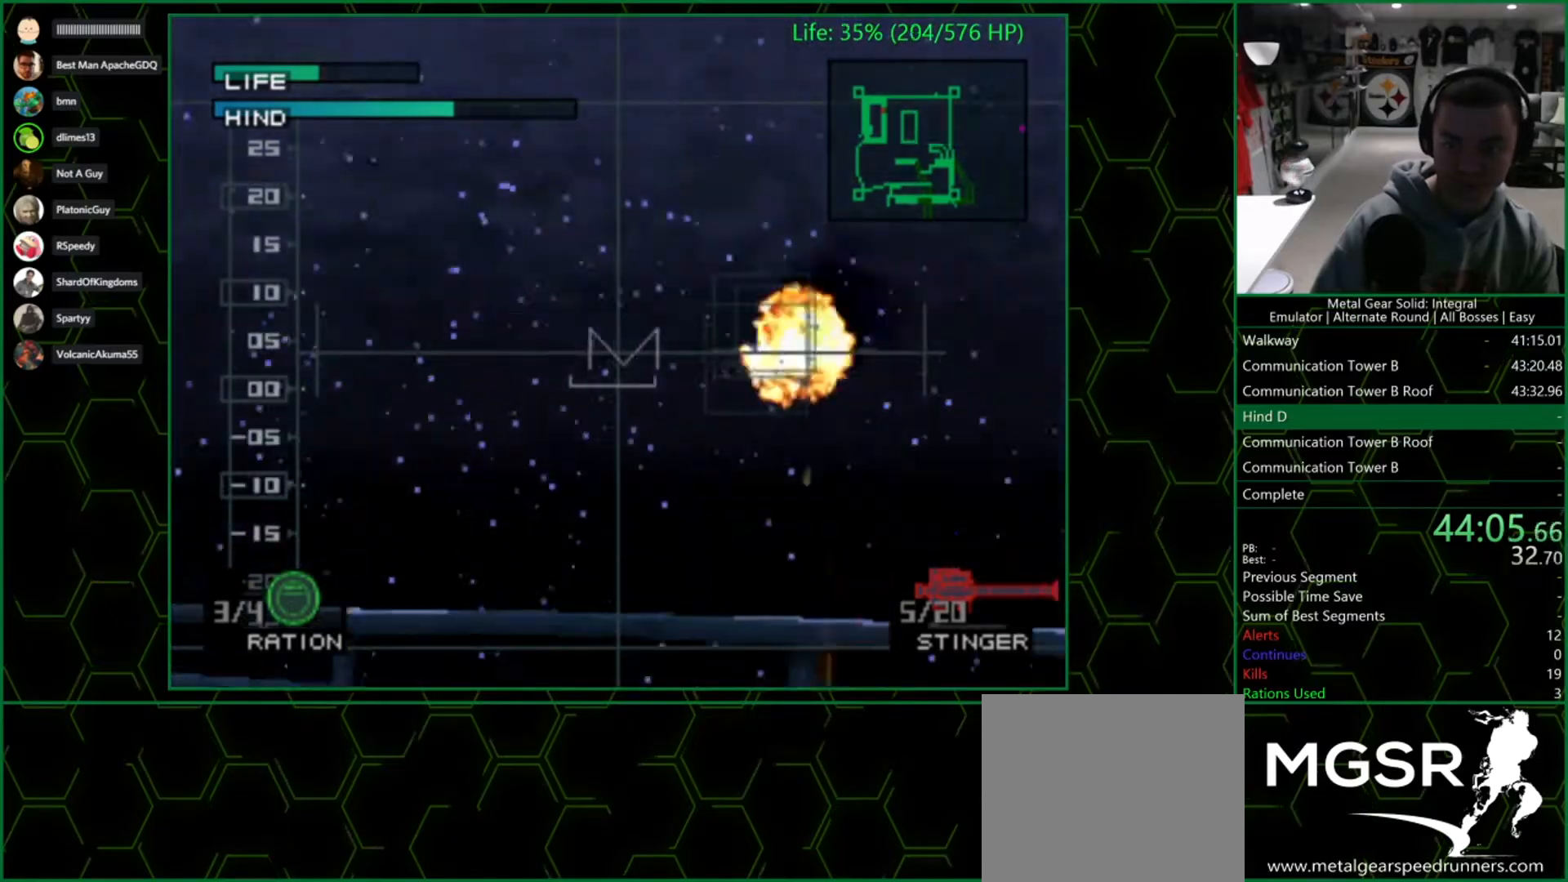
{"buttons": [], "left_stick": "center", "right_stick": "center", "events": []}
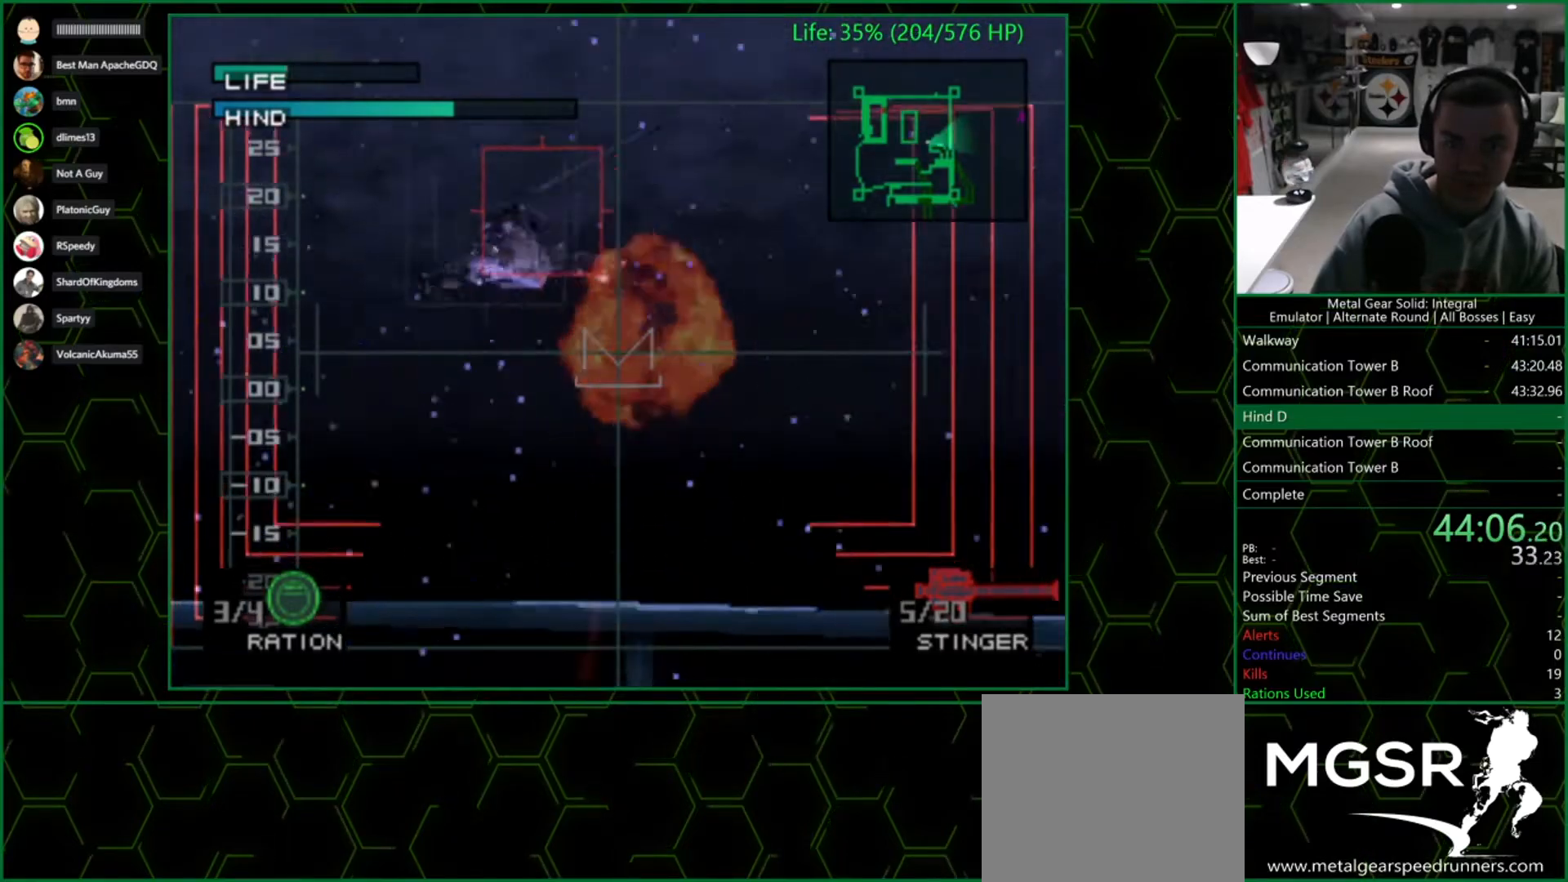
{"buttons": [], "left_stick": "down-right", "right_stick": "center", "events": [[50, "left_stick", "left"], [233, "R1", "down"], [267, "left_stick", "center"], [317, "R1", "up"], [333, "left_stick", "down-right"]]}
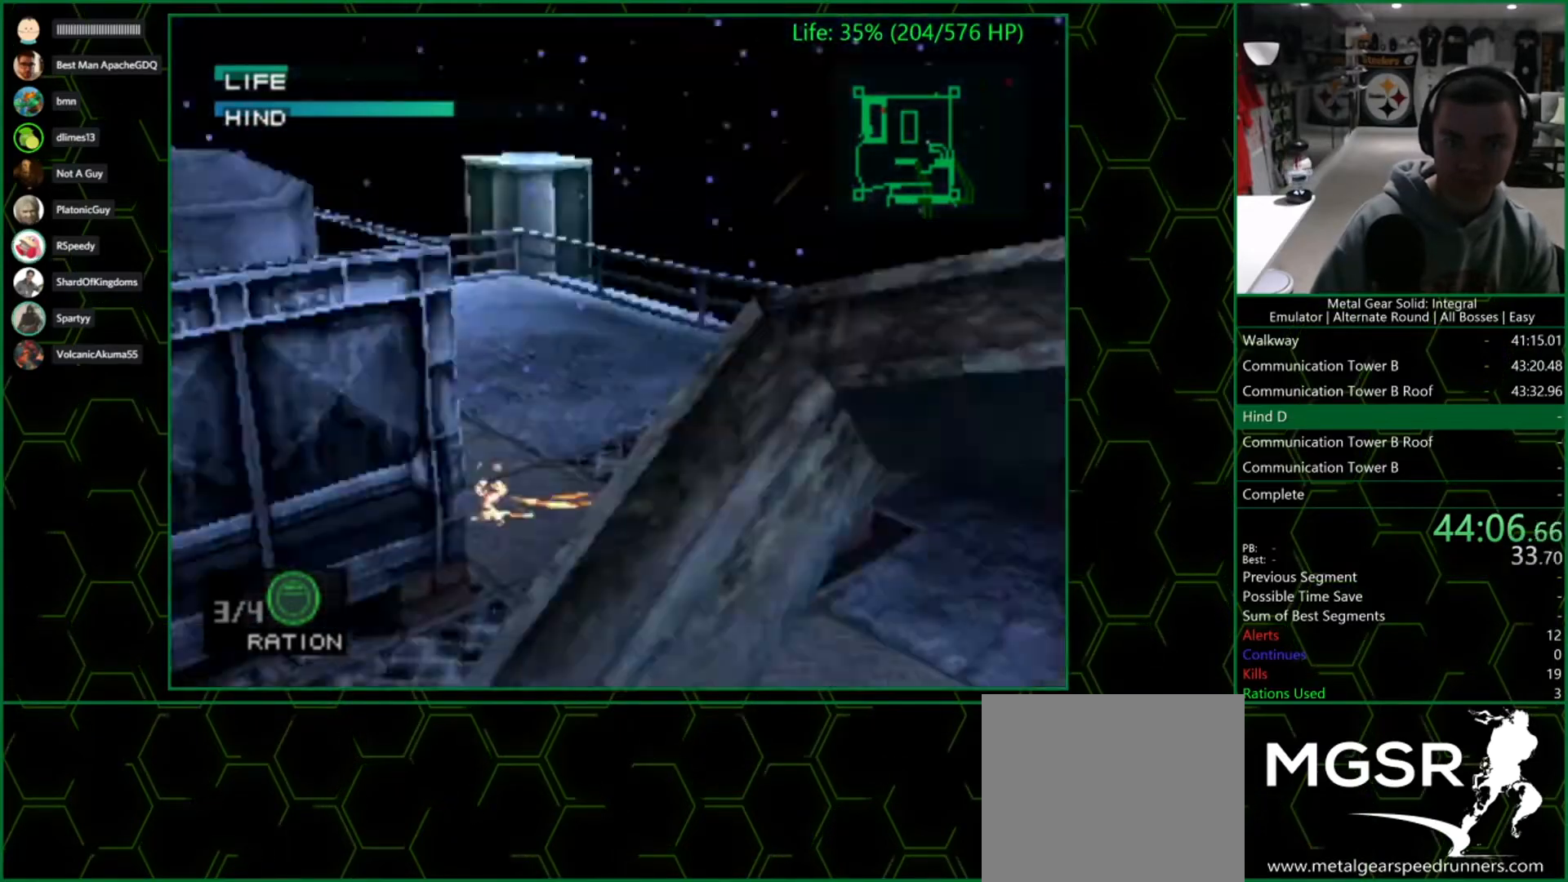
{"buttons": [], "left_stick": "up-left", "right_stick": "center", "events": [[83, "left_stick", "up-right"], [200, "left_stick", "up-left"], [267, "R1", "down"], [333, "R1", "up"]]}
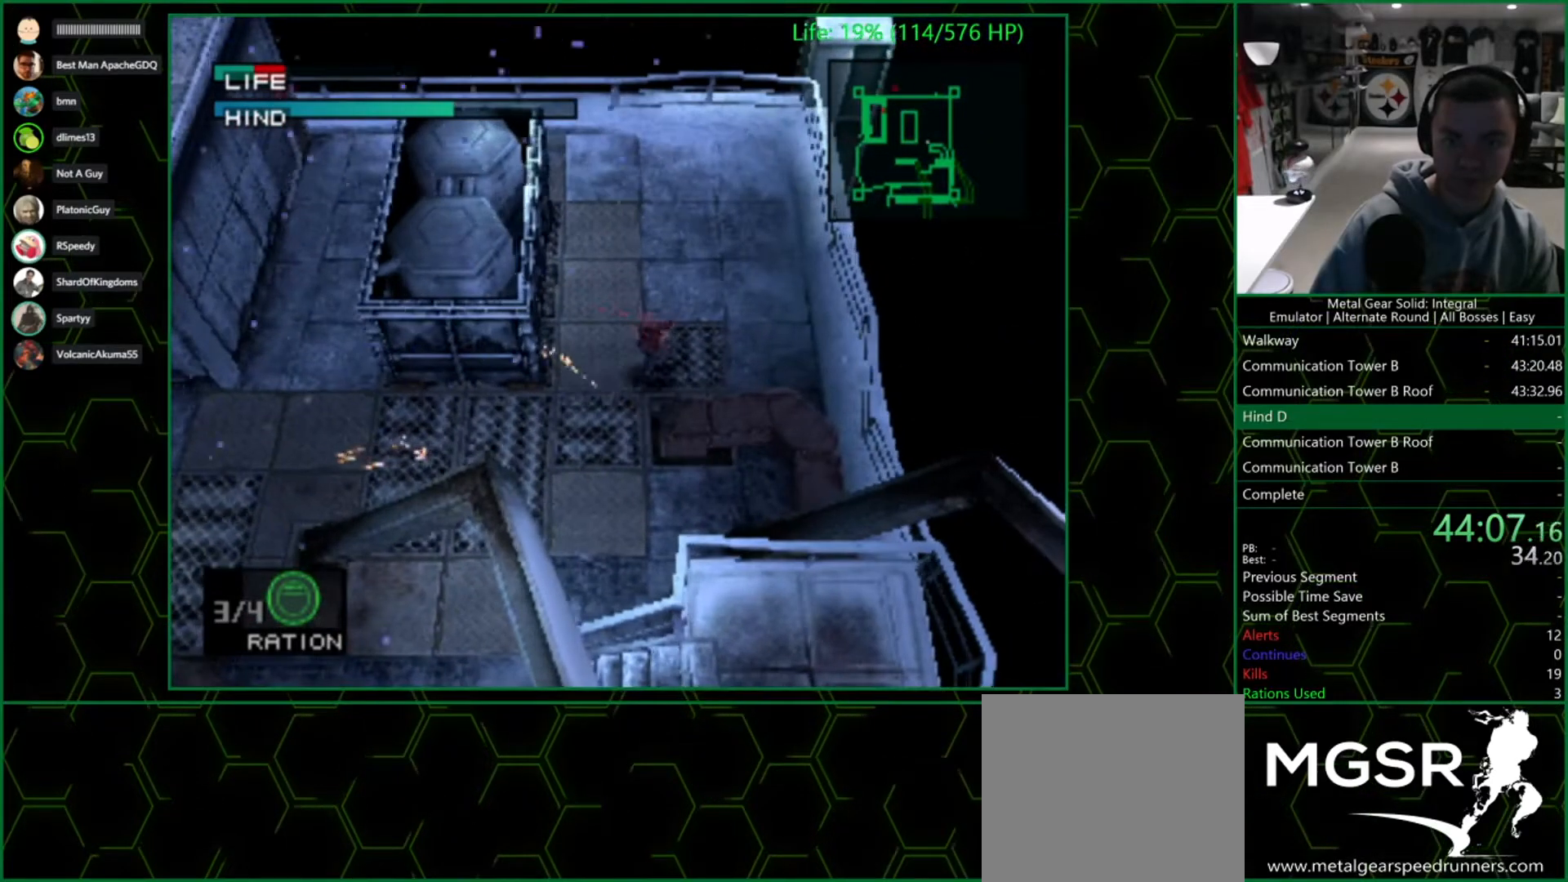
{"buttons": [], "left_stick": "center", "right_stick": "center", "events": [[383, "left_stick", "center"], [400, "R1", "down"], [483, "R1", "up"]]}
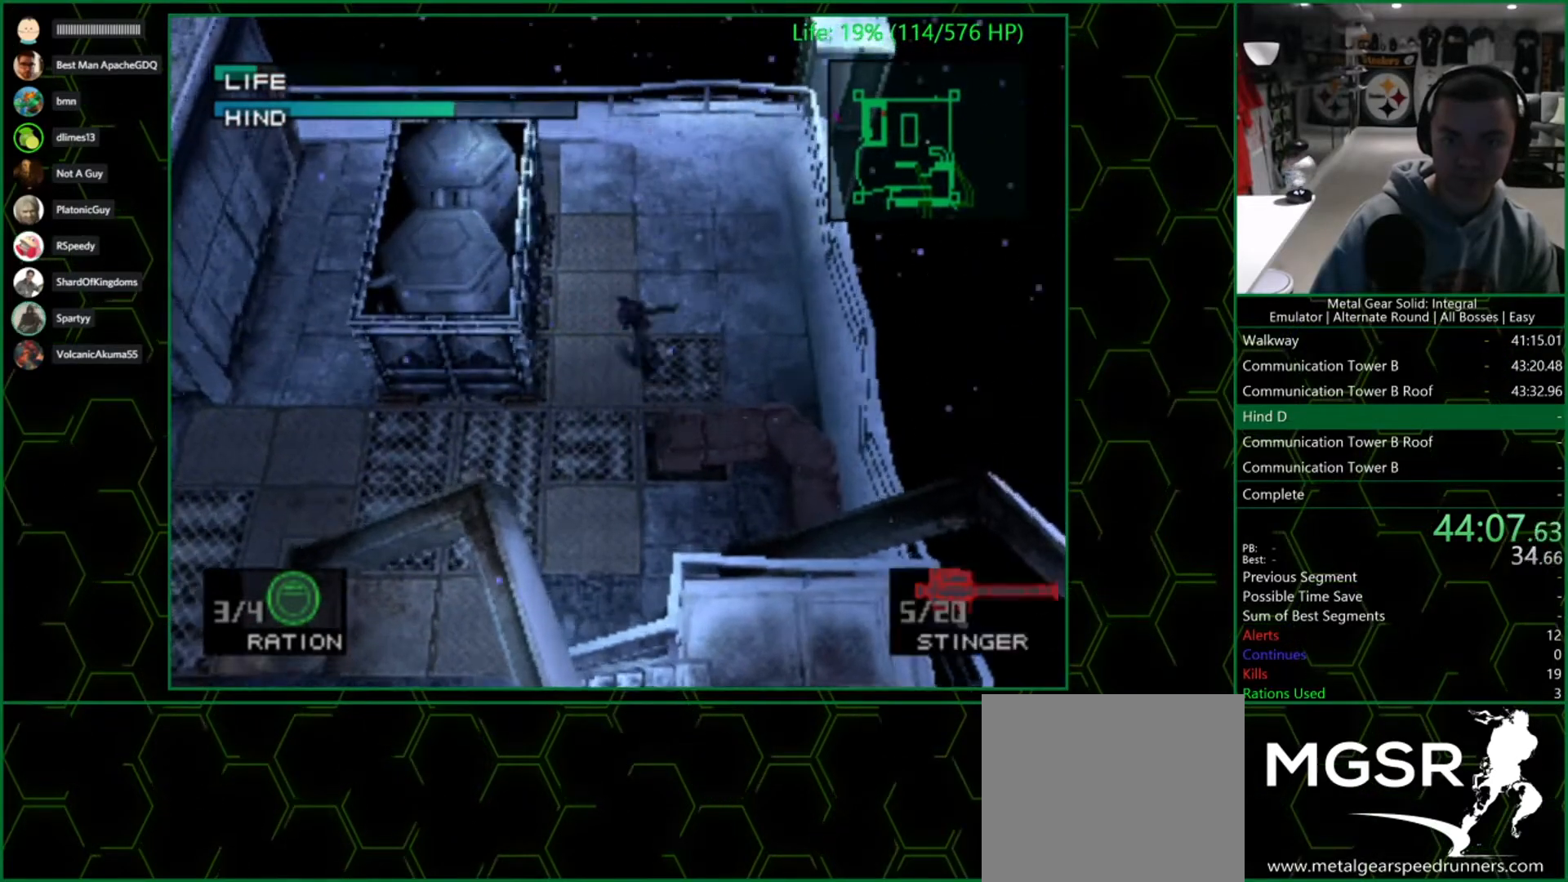
{"buttons": ["SQUARE"], "left_stick": "center", "right_stick": "center", "events": [[100, "left_stick", "up-left"], [150, "SQUARE", "down"], [300, "left_stick", "up"], [400, "left_stick", "center"]]}
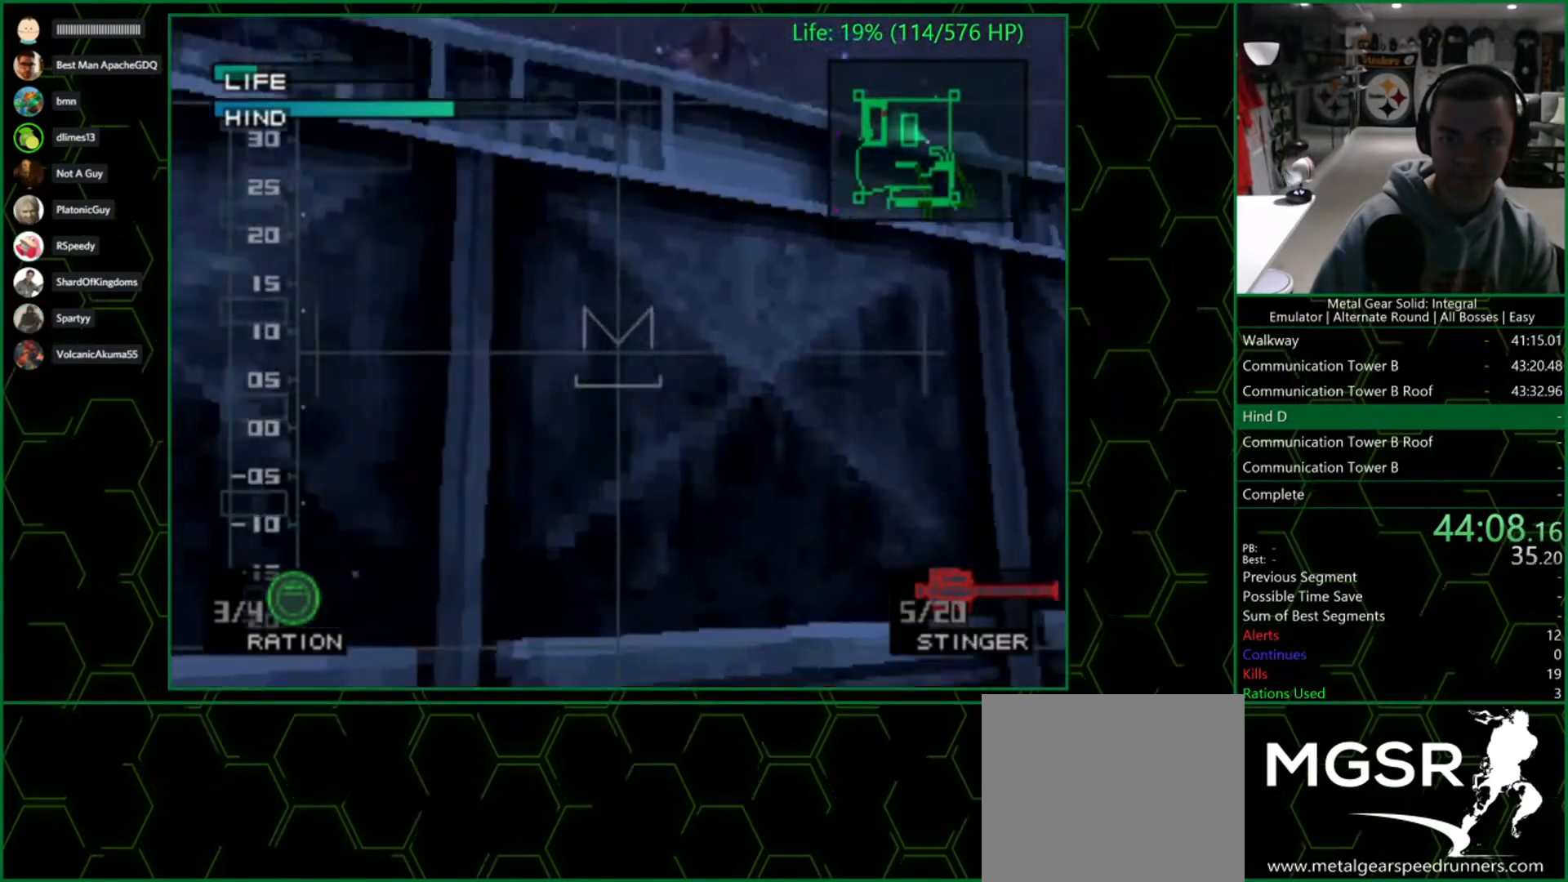
{"buttons": ["SQUARE"], "left_stick": "up-left", "right_stick": "center", "events": [[233, "left_stick", "left"], [450, "left_stick", "up-left"]]}
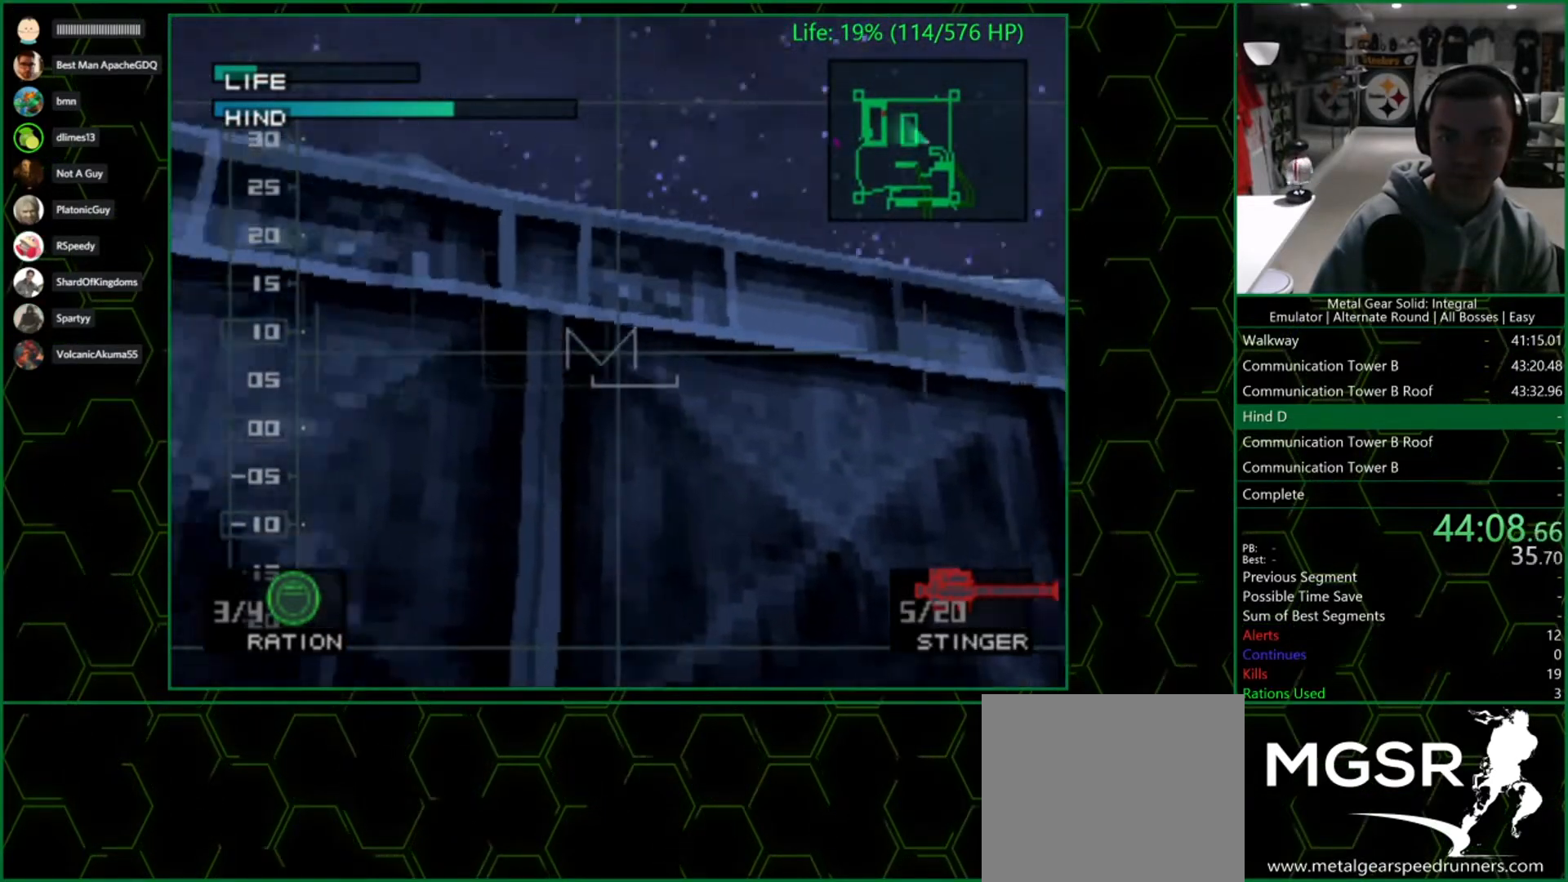
{"buttons": [], "left_stick": "down", "right_stick": "center", "events": [[417, "SQUARE", "up"], [433, "left_stick", "down"]]}
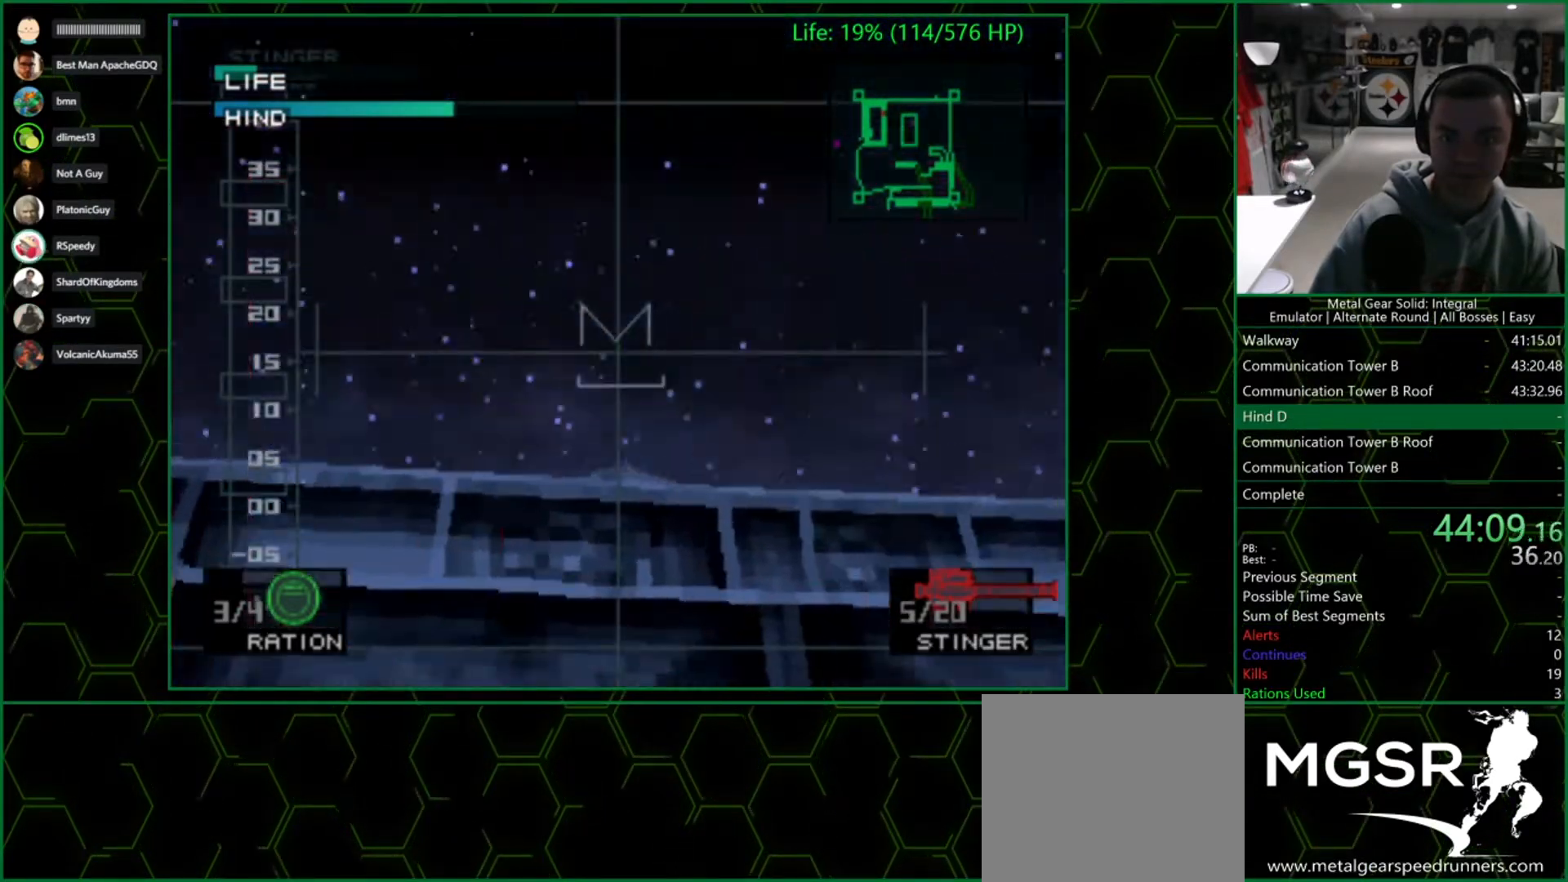
{"buttons": [], "left_stick": "center", "right_stick": "center", "events": [[133, "left_stick", "center"]]}
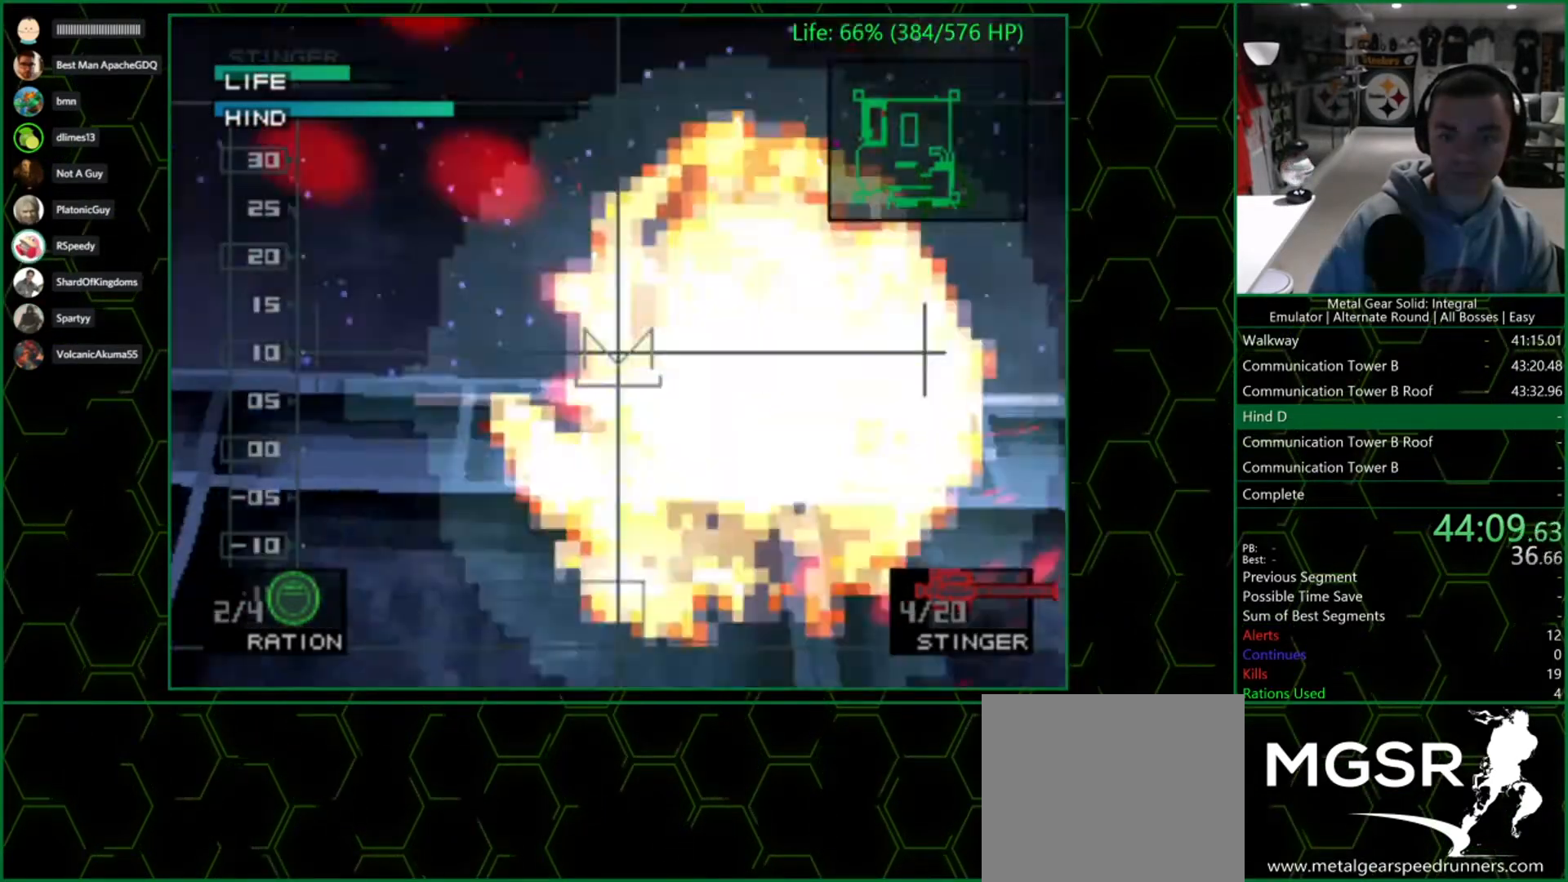
{"buttons": [], "left_stick": "down", "right_stick": "center", "events": [[417, "left_stick", "down"]]}
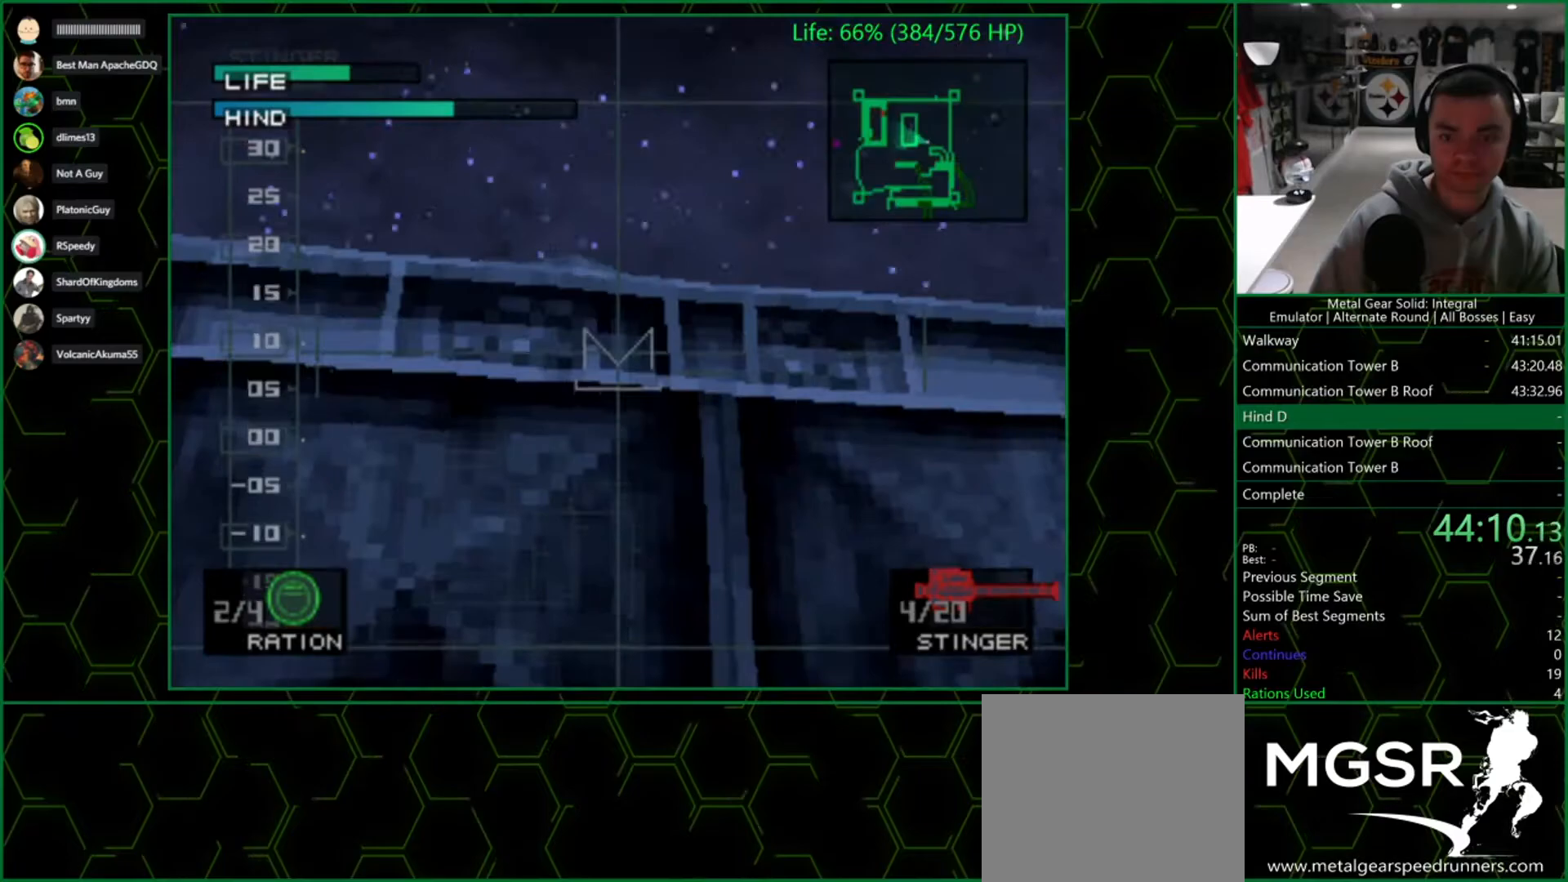
{"buttons": [], "left_stick": "up-right", "right_stick": "center", "events": [[100, "left_stick", "left"], [350, "left_stick", "center"], [467, "left_stick", "up-right"]]}
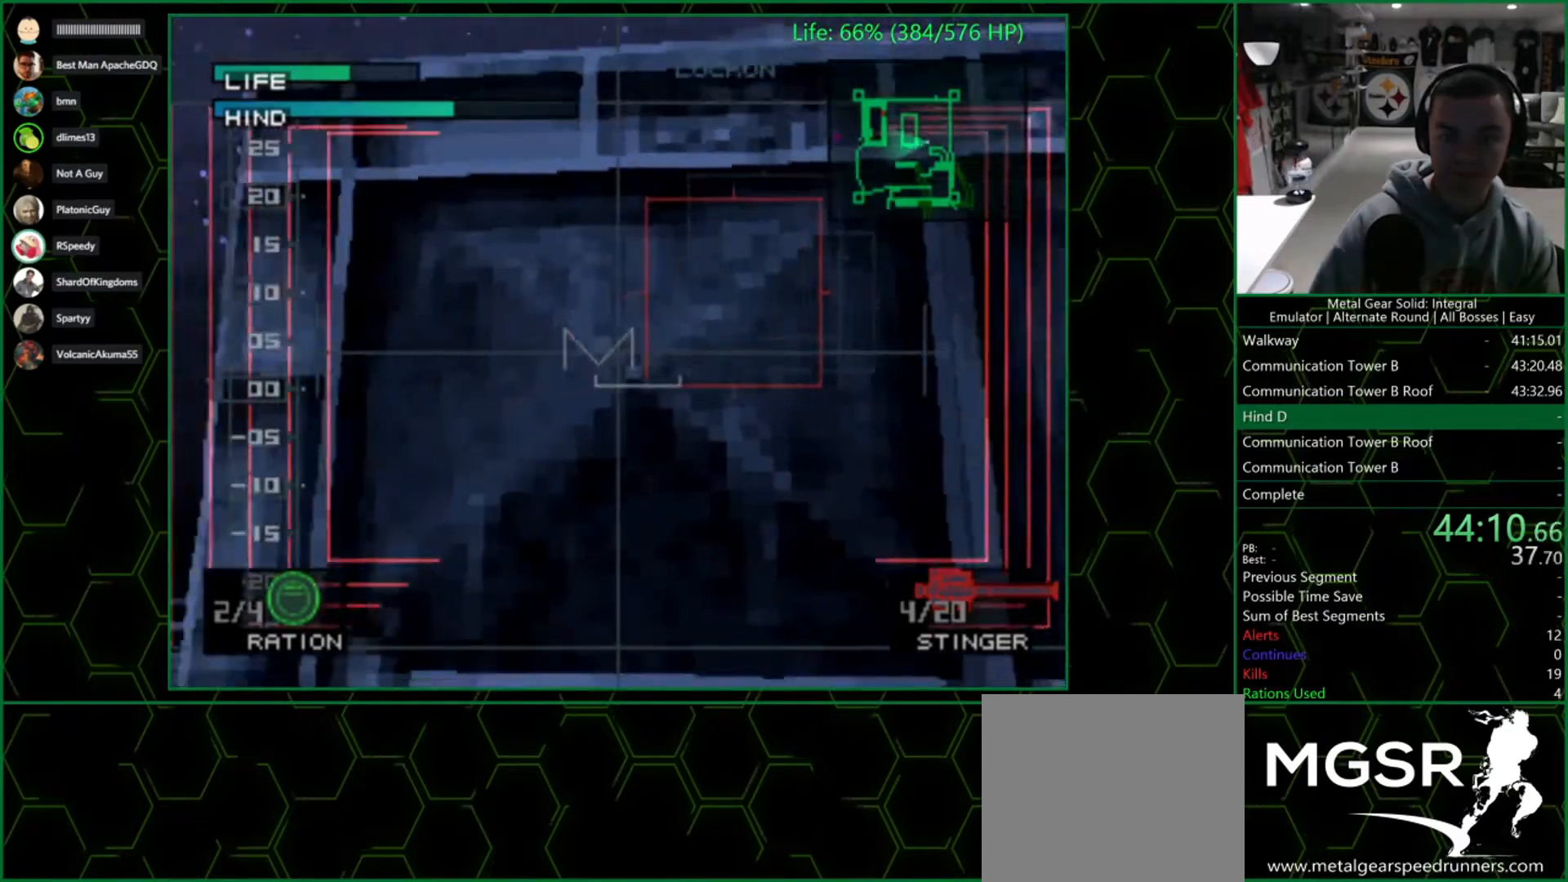
{"buttons": [], "left_stick": "up-right", "right_stick": "center", "events": []}
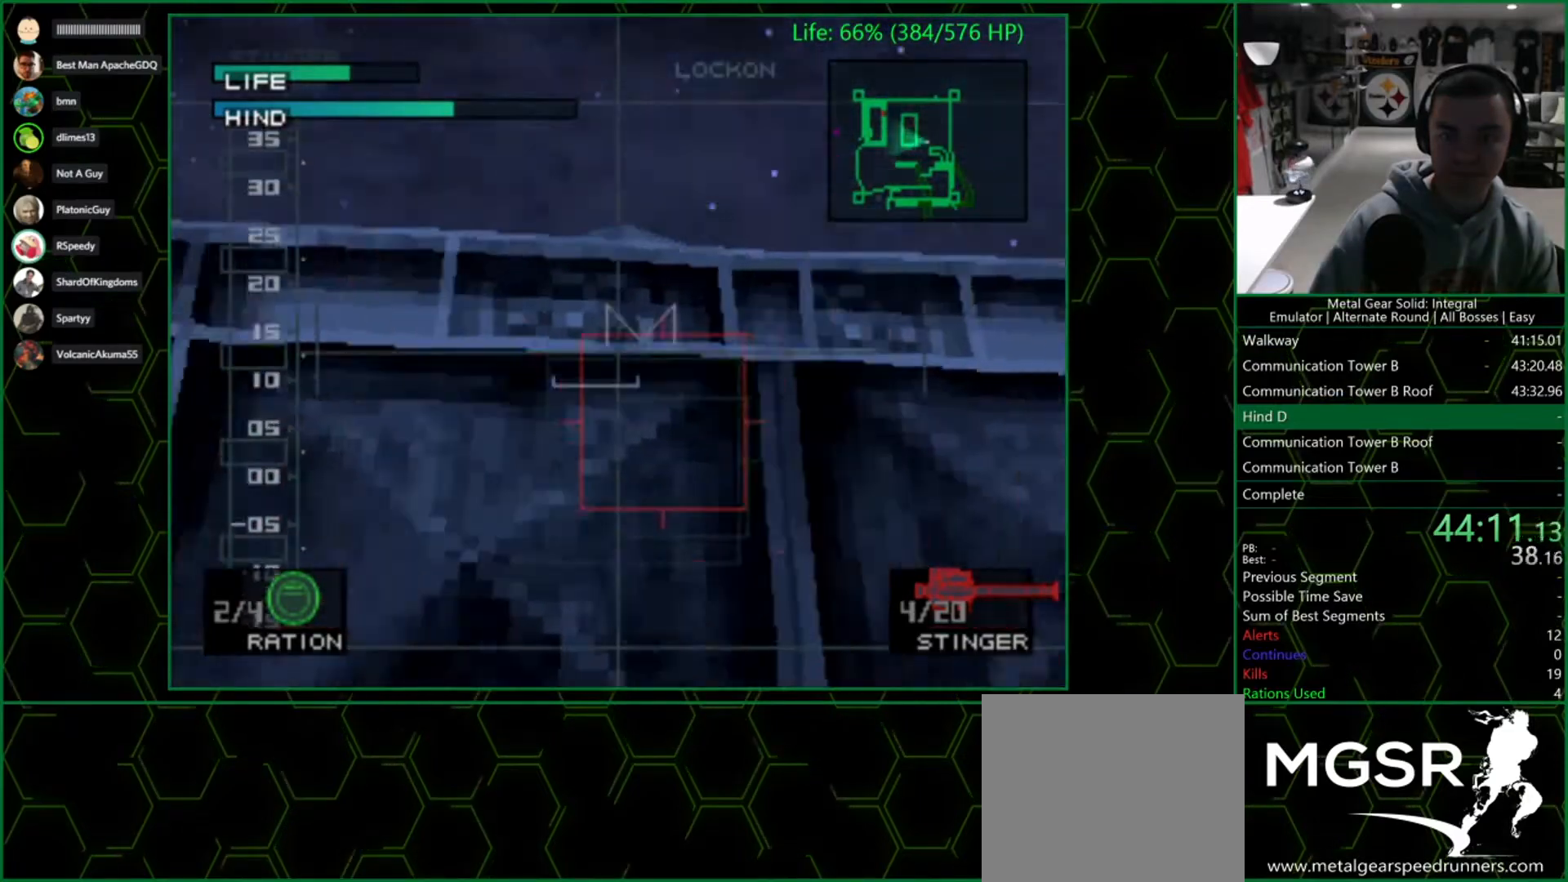
{"buttons": [], "left_stick": "left", "right_stick": "center", "events": [[217, "left_stick", "right"], [350, "SQUARE", "down"], [433, "SQUARE", "up"], [483, "left_stick", "left"]]}
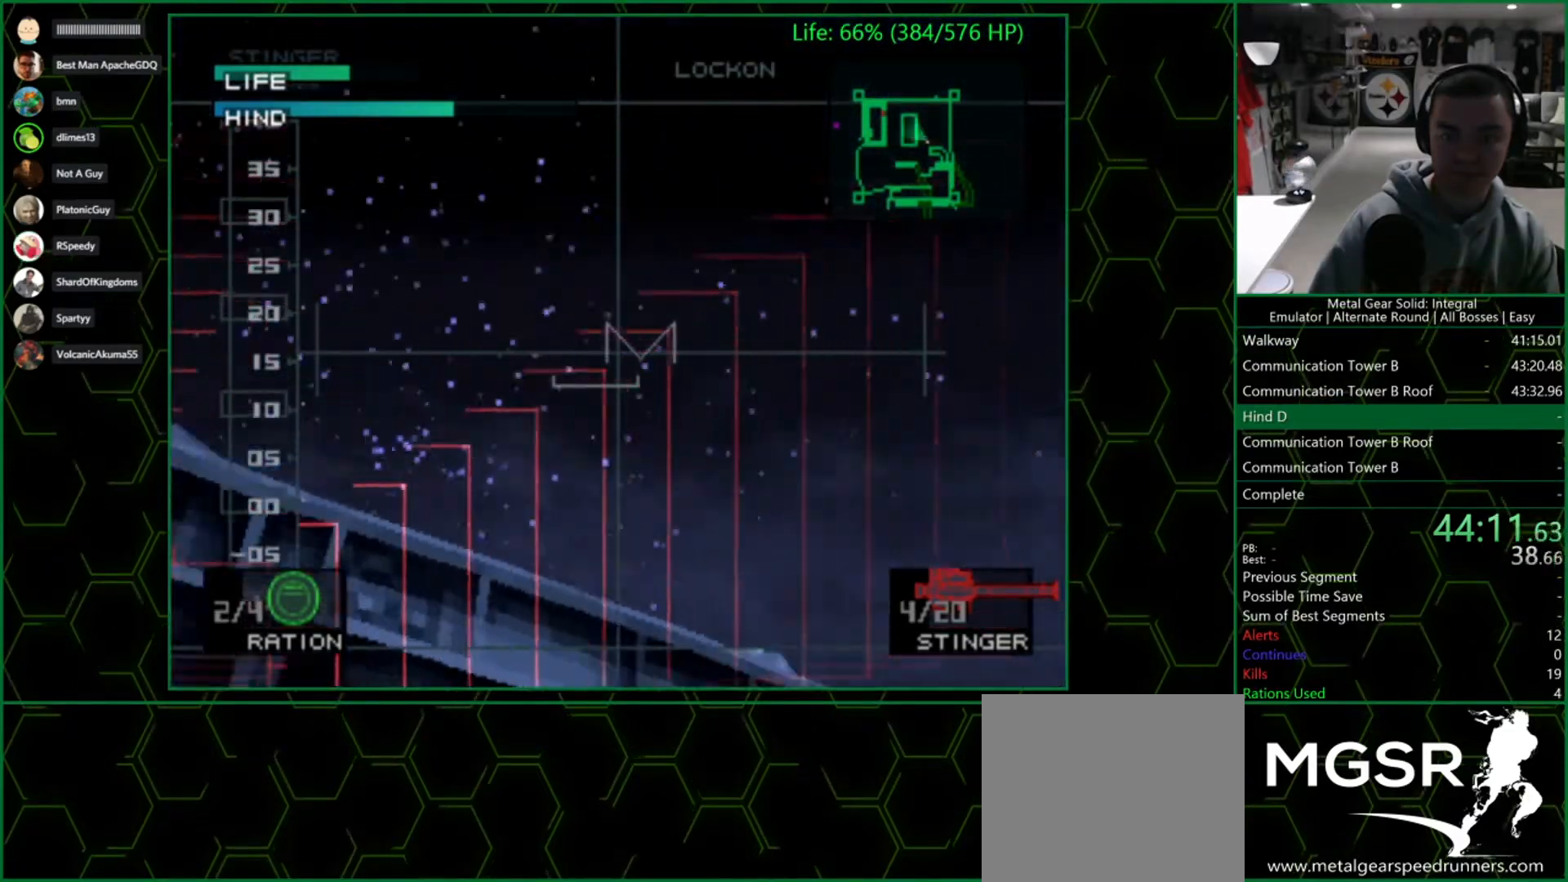
{"buttons": [], "left_stick": "center", "right_stick": "center", "events": [[117, "left_stick", "center"], [217, "left_stick", "down-left"], [450, "left_stick", "center"]]}
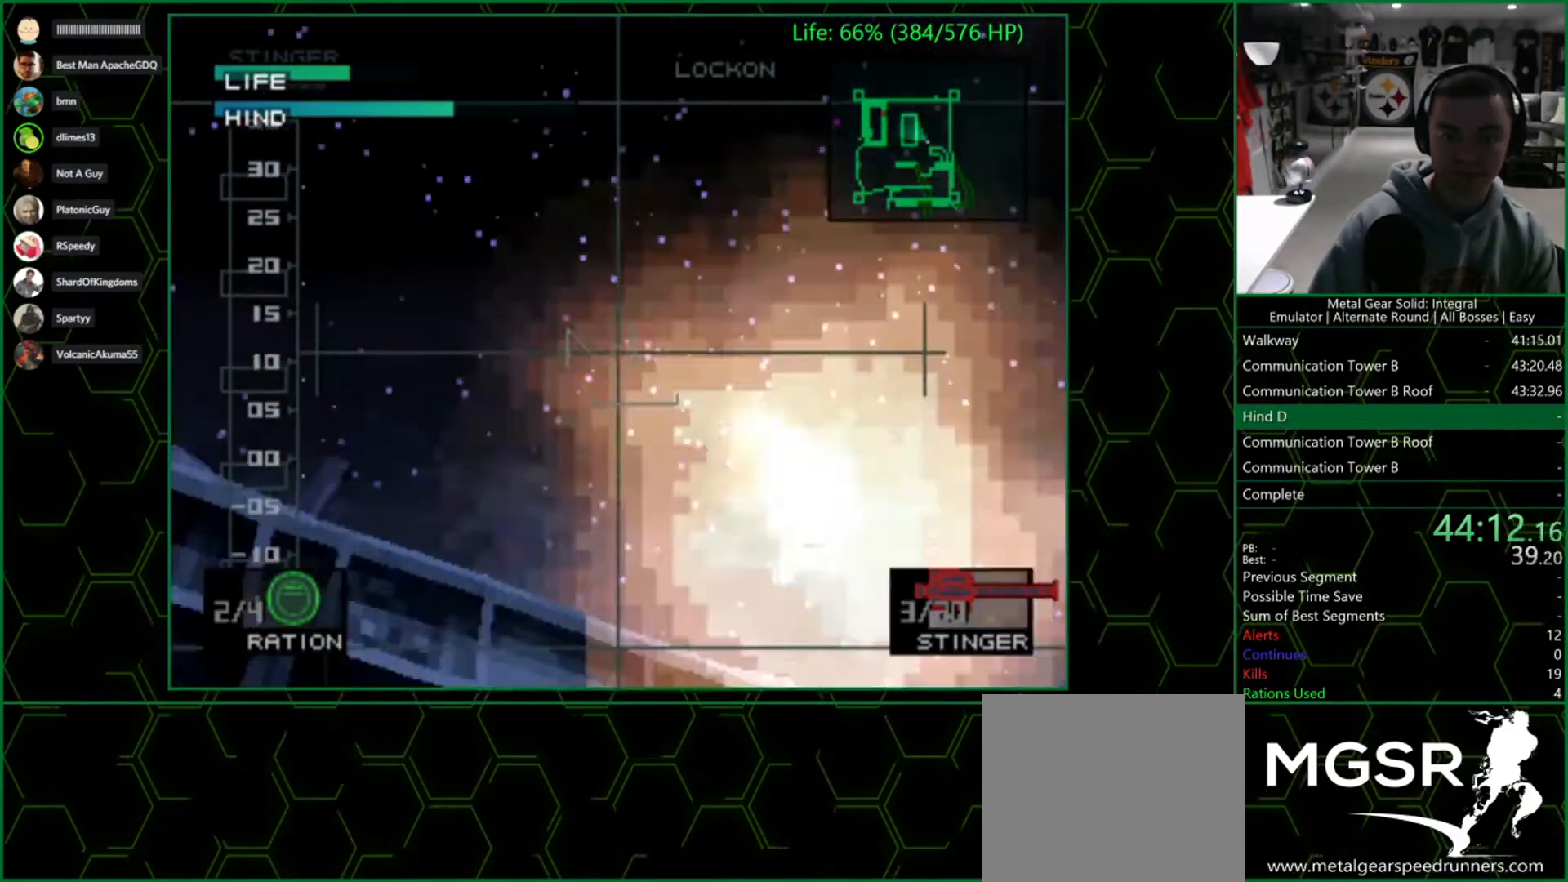
{"buttons": [], "left_stick": "center", "right_stick": "center", "events": []}
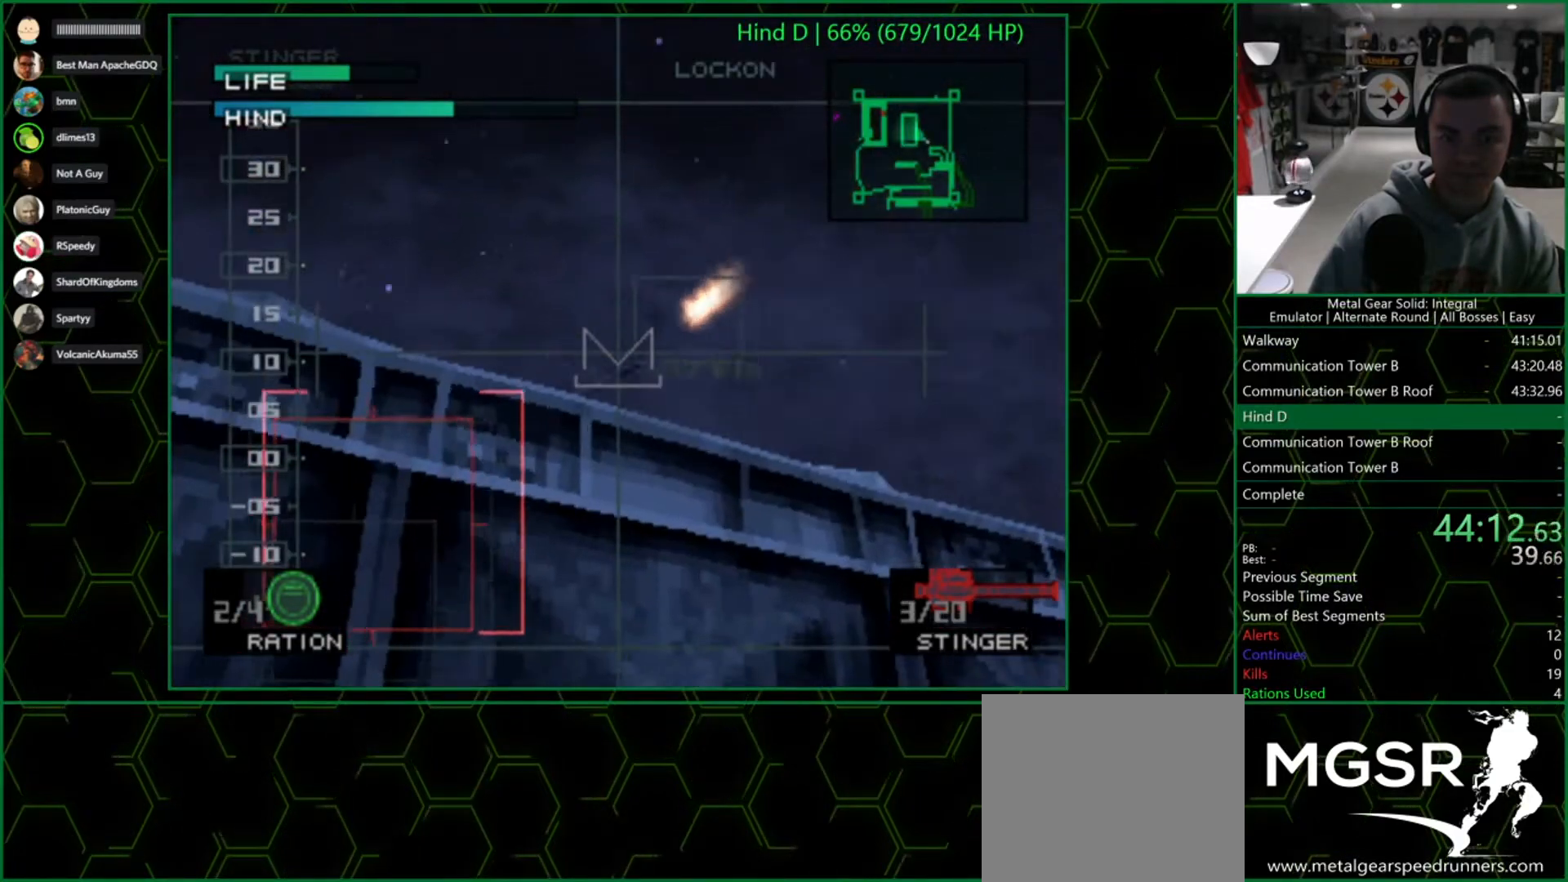
{"buttons": [], "left_stick": "center", "right_stick": "center", "events": []}
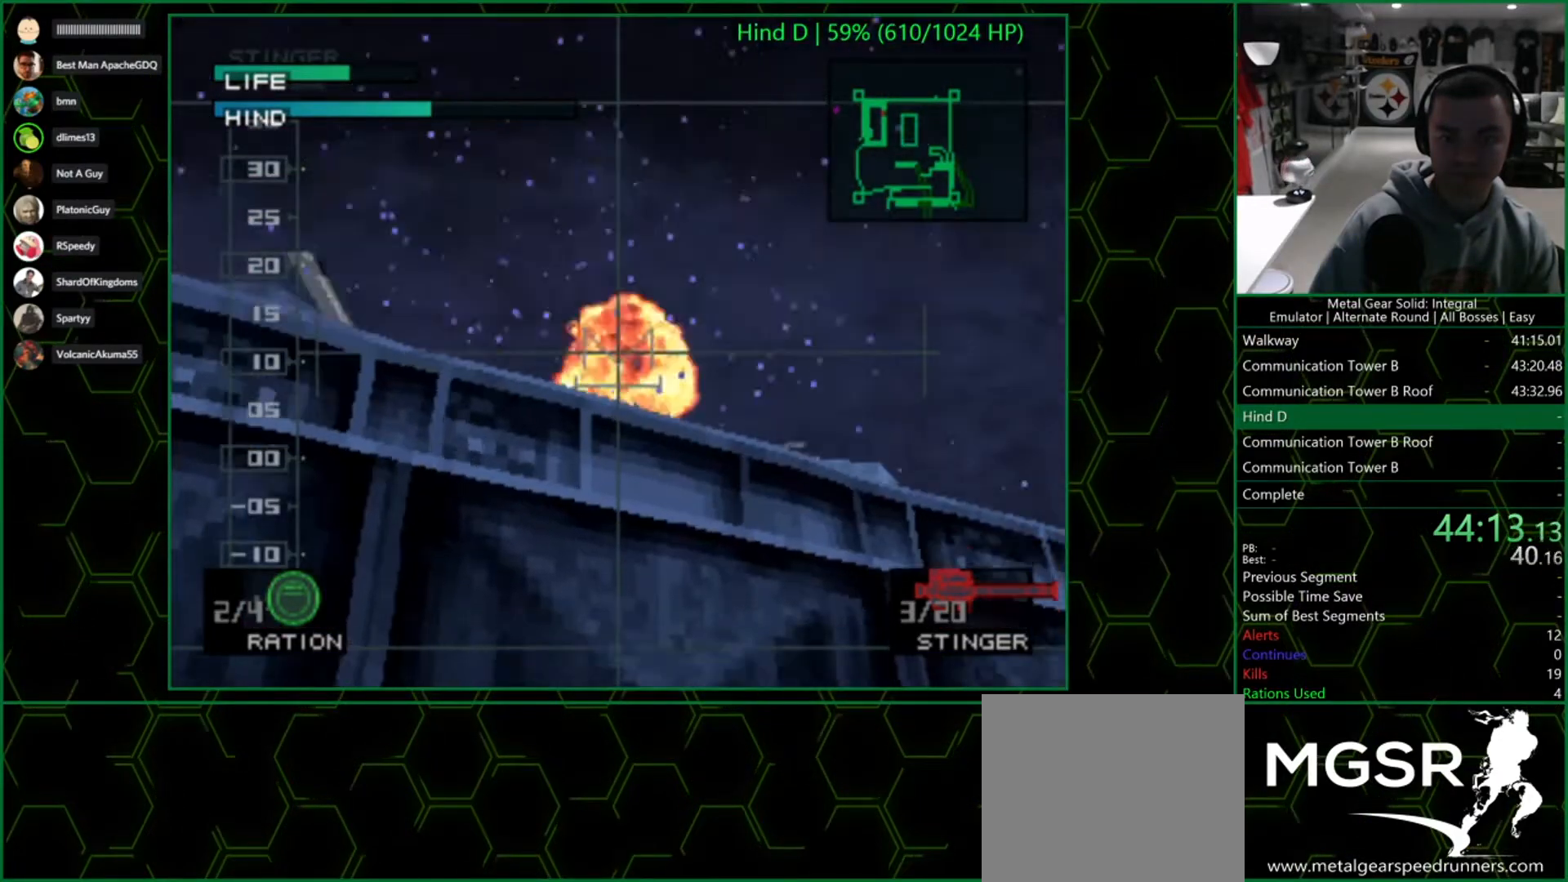
{"buttons": [], "left_stick": "down-left", "right_stick": "center", "events": [[183, "R1", "down"], [183, "left_stick", "down-left"], [267, "R1", "up"]]}
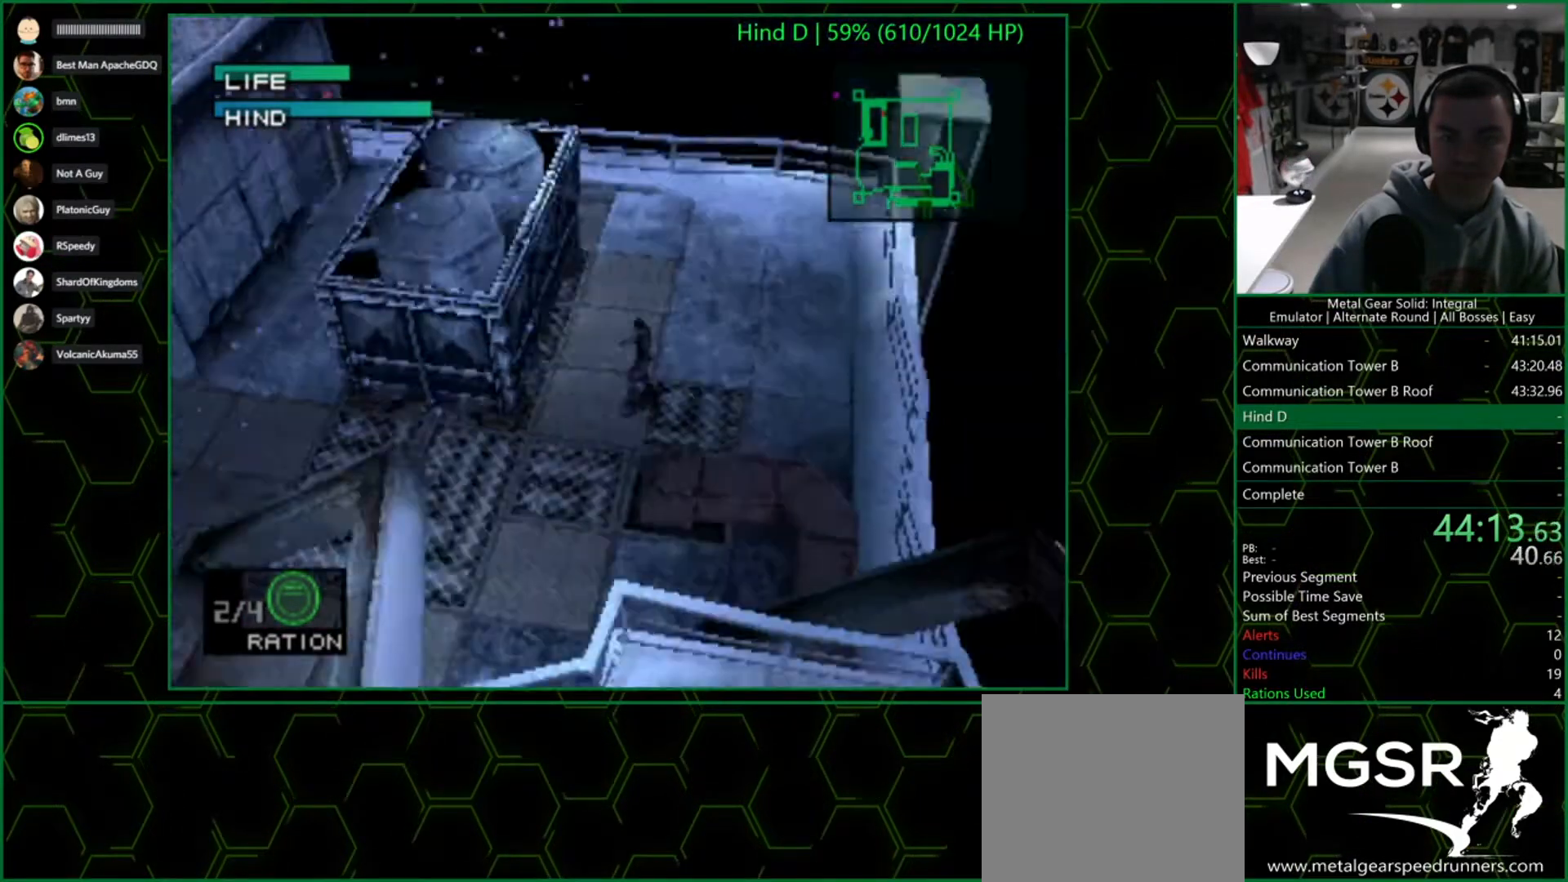
{"buttons": [], "left_stick": "left", "right_stick": "center", "events": [[450, "left_stick", "left"]]}
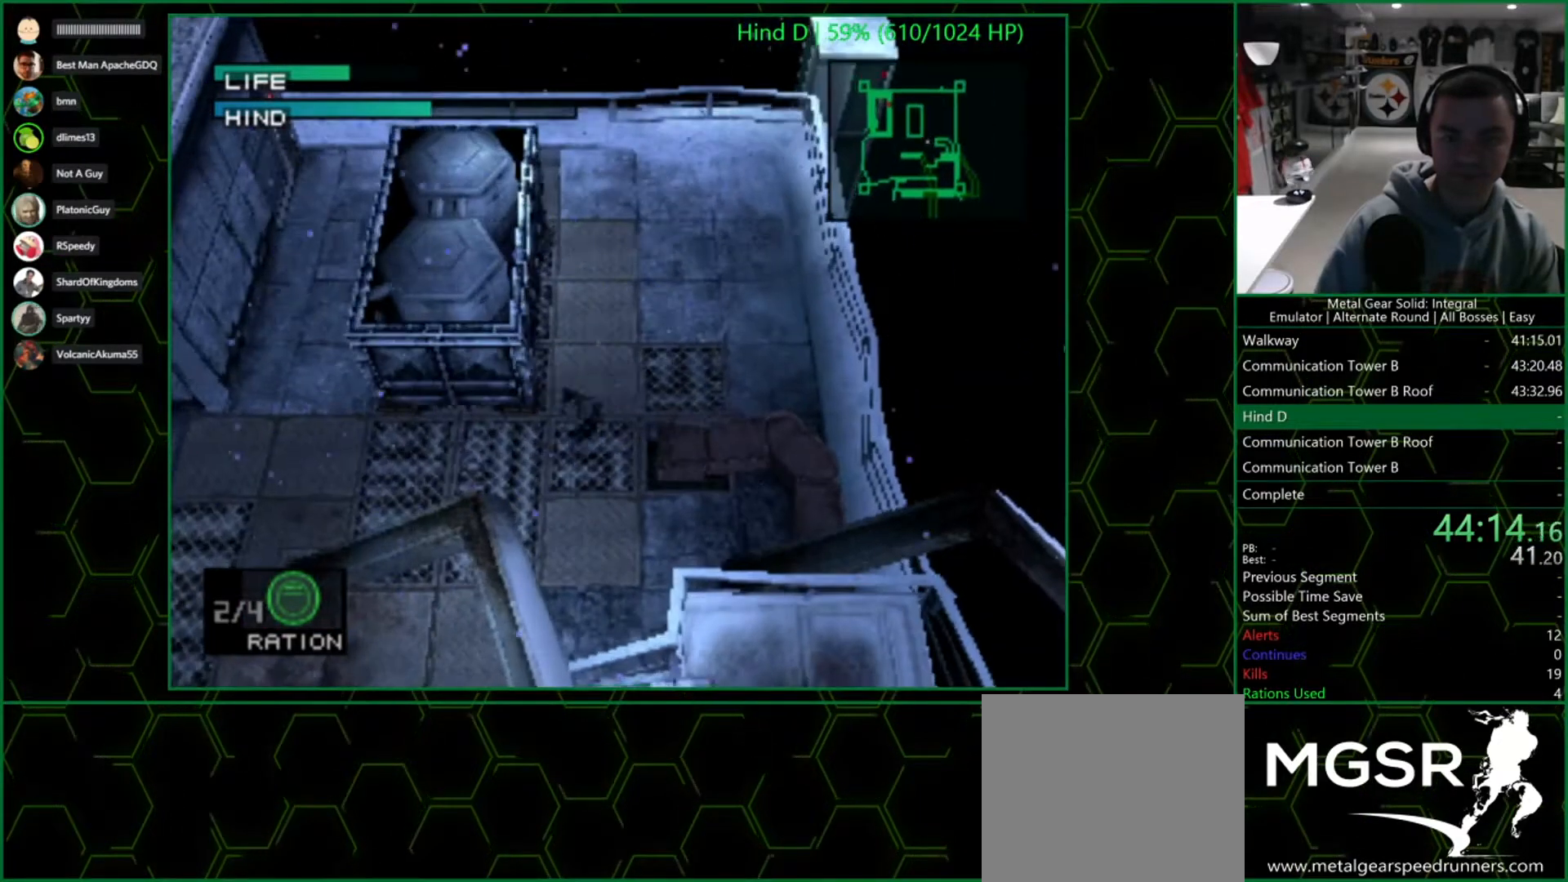
{"buttons": [], "left_stick": "center", "right_stick": "center", "events": [[250, "R1", "down"], [300, "left_stick", "center"], [383, "R1", "up"]]}
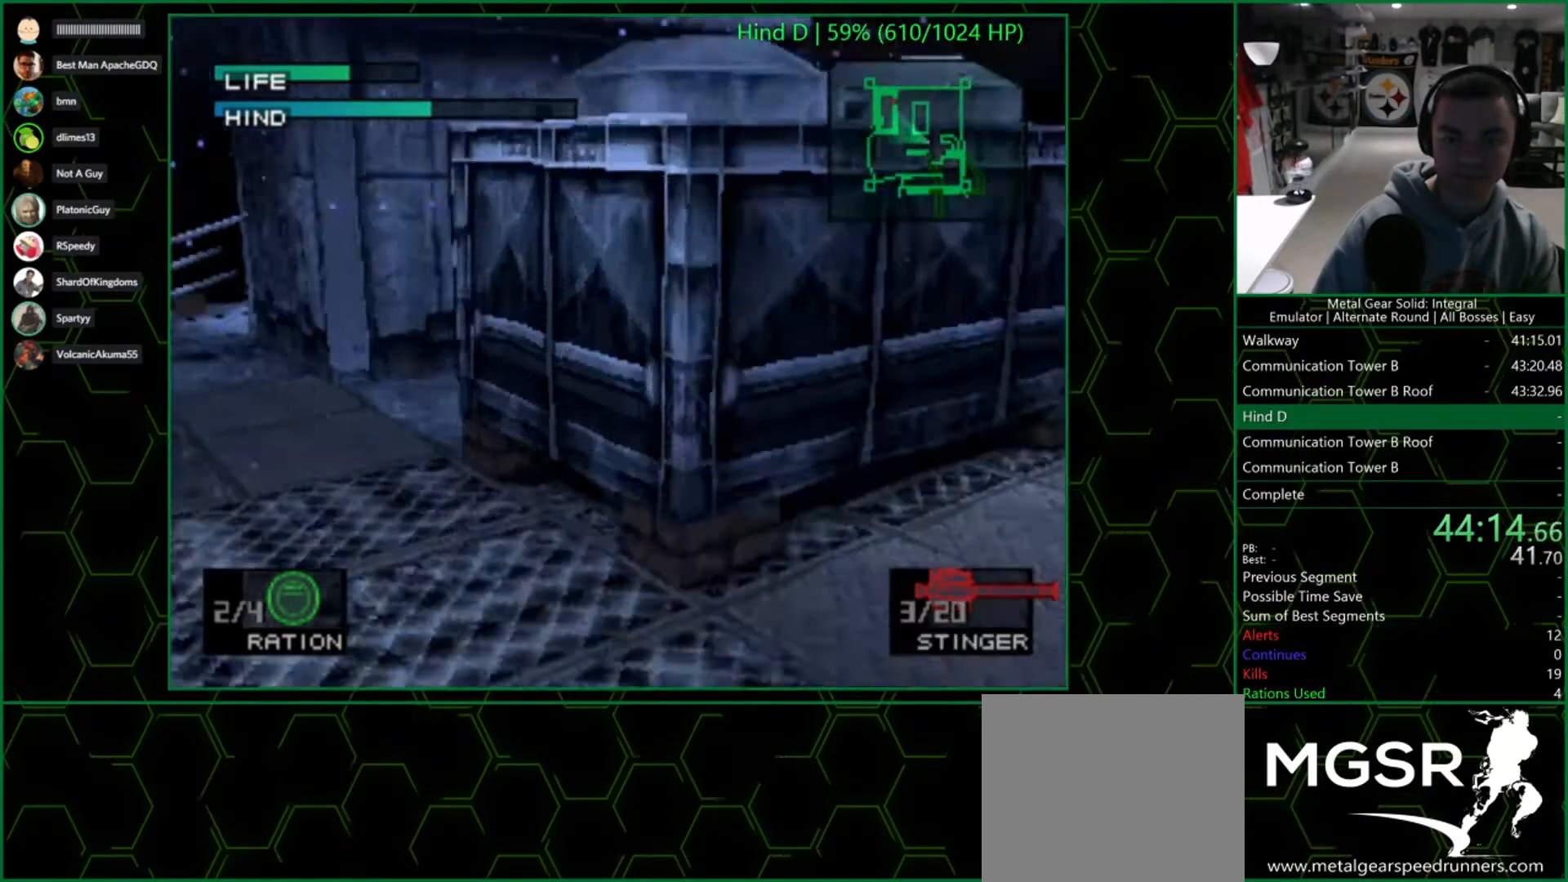
{"buttons": [], "left_stick": "left", "right_stick": "center", "events": [[167, "R1", "down"], [200, "left_stick", "left"], [250, "R1", "up"]]}
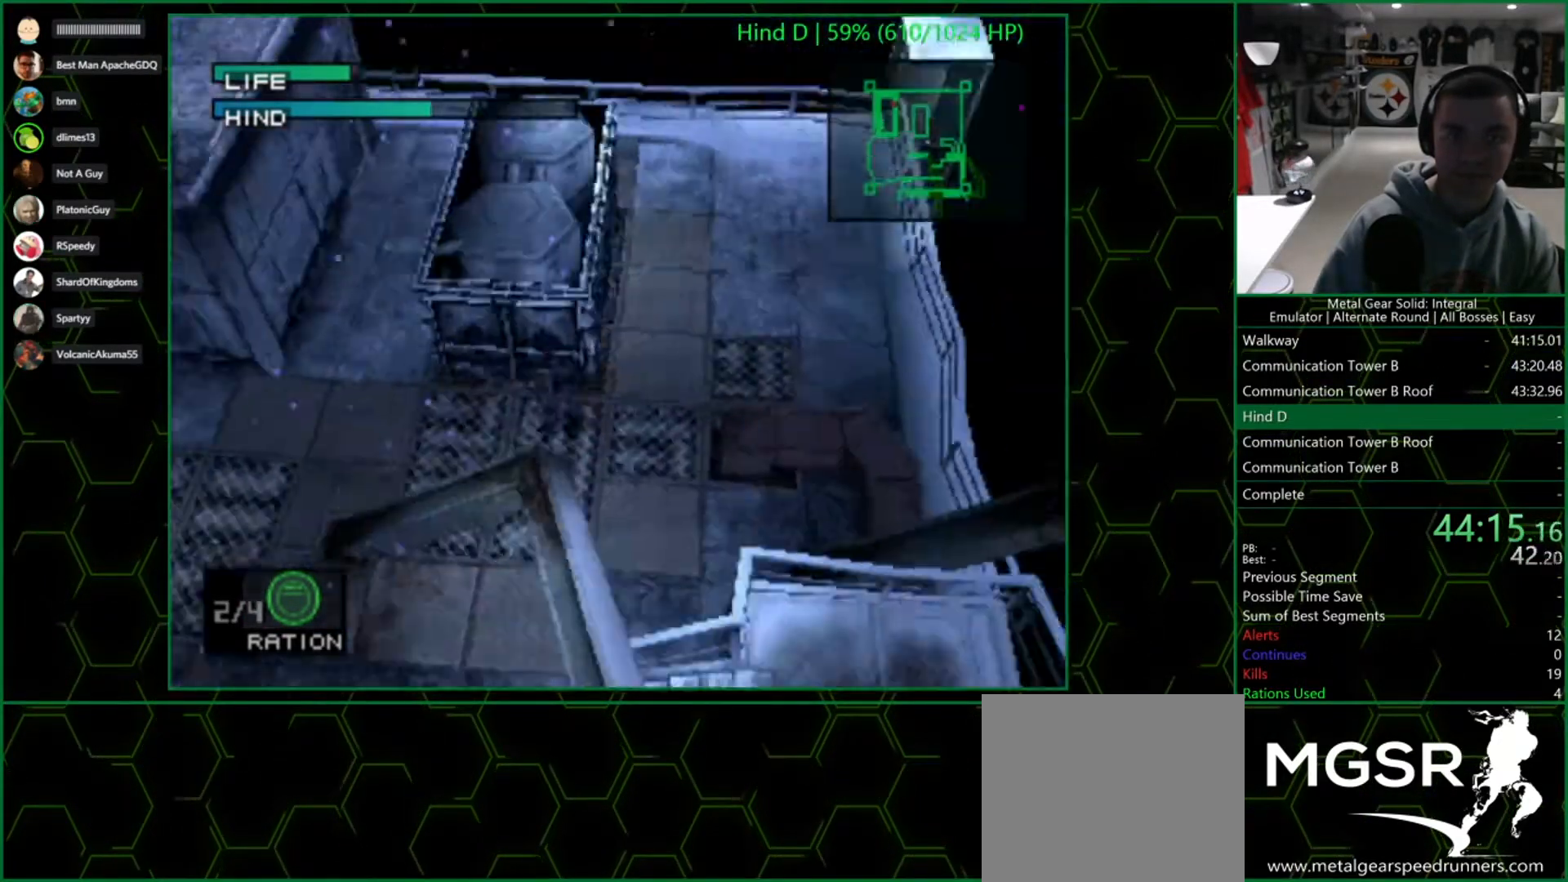
{"buttons": [], "left_stick": "center", "right_stick": "center", "events": [[400, "left_stick", "center"]]}
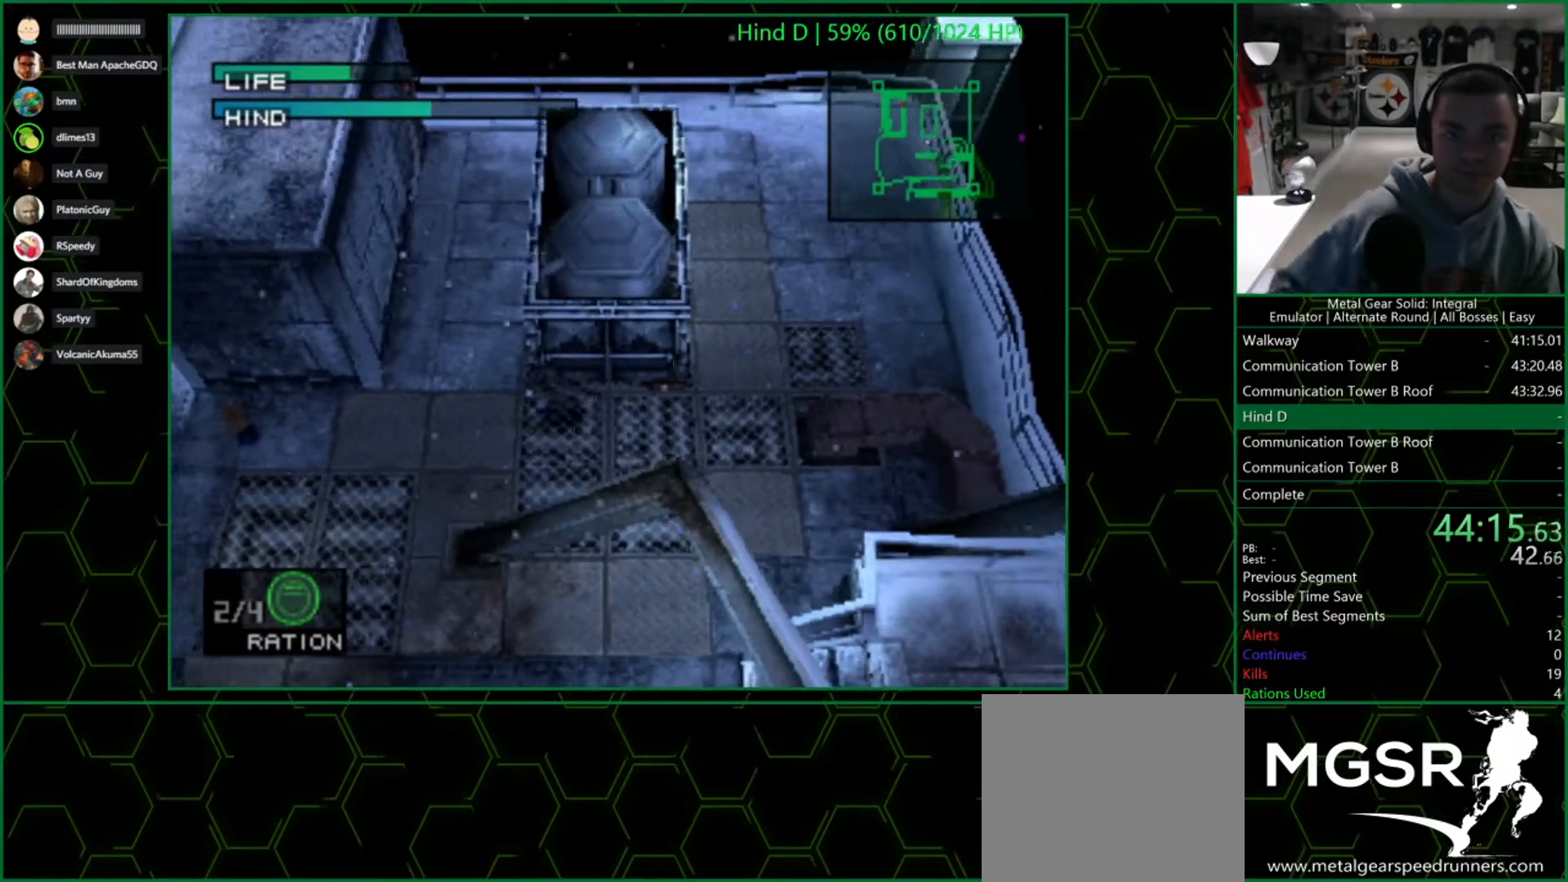
{"buttons": [], "left_stick": "center", "right_stick": "center", "events": [[400, "DPAD_RIGHT", "down"], [483, "DPAD_RIGHT", "up"]]}